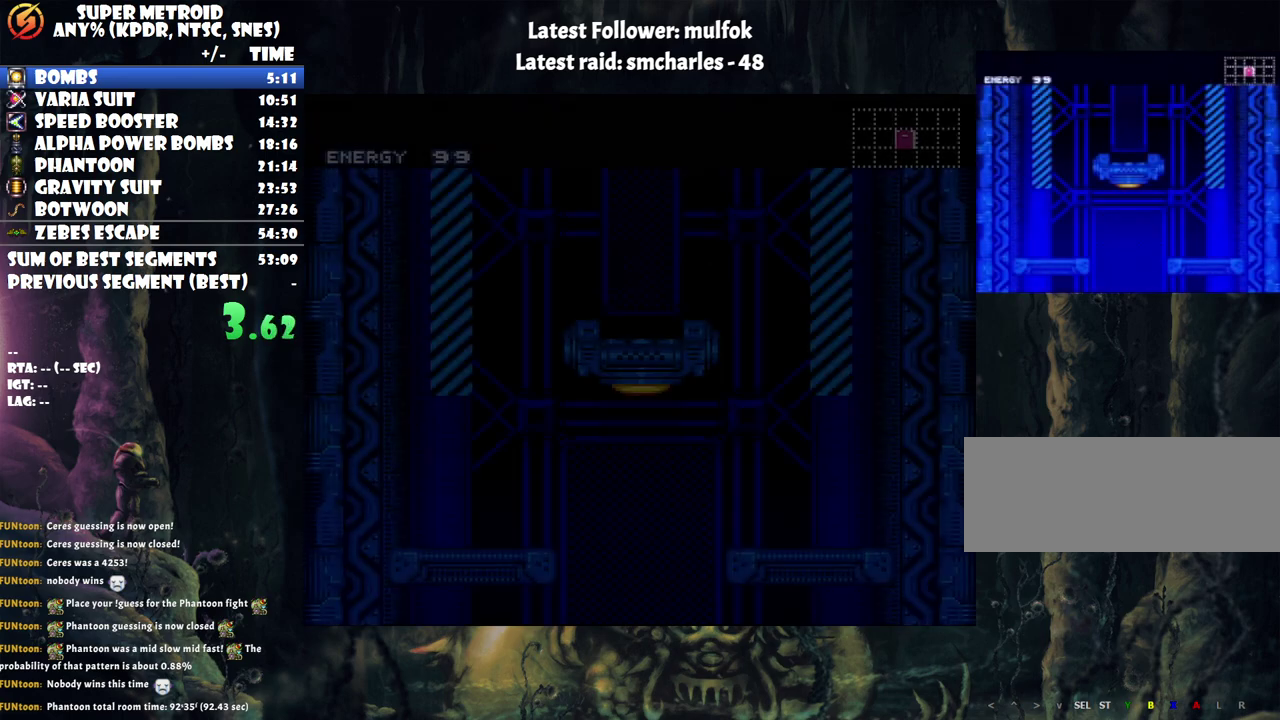
Gameplay with a controller (Nintendo layout); each line is a JSON object with the inputs held at the frame after it. "events" lists button and stick changes between this image and that frame as [ms after this image, input, new state], when the widget could be followed in between. Not read: L3 R3.
{"buttons": ["DPAD_RIGHT"], "events": [[33, "DPAD_RIGHT", "down"], [317, "B", "down"], [433, "B", "up"]]}
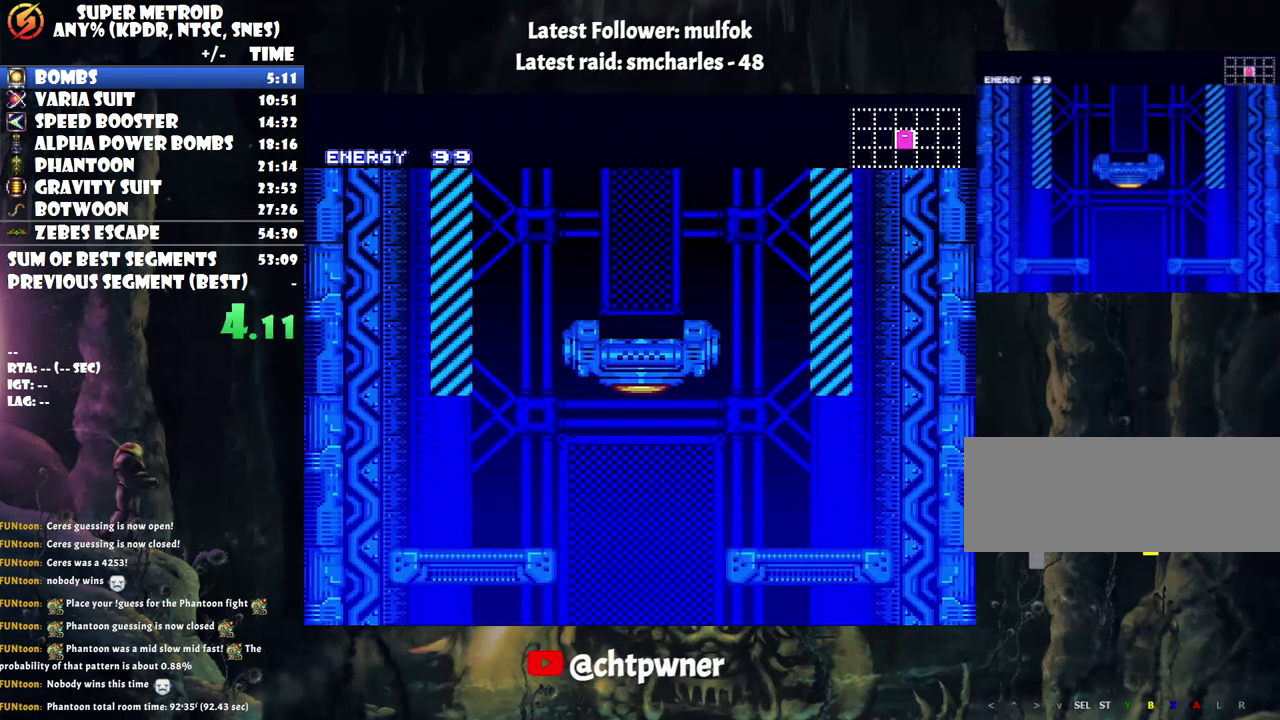
{"buttons": ["DPAD_RIGHT"], "events": []}
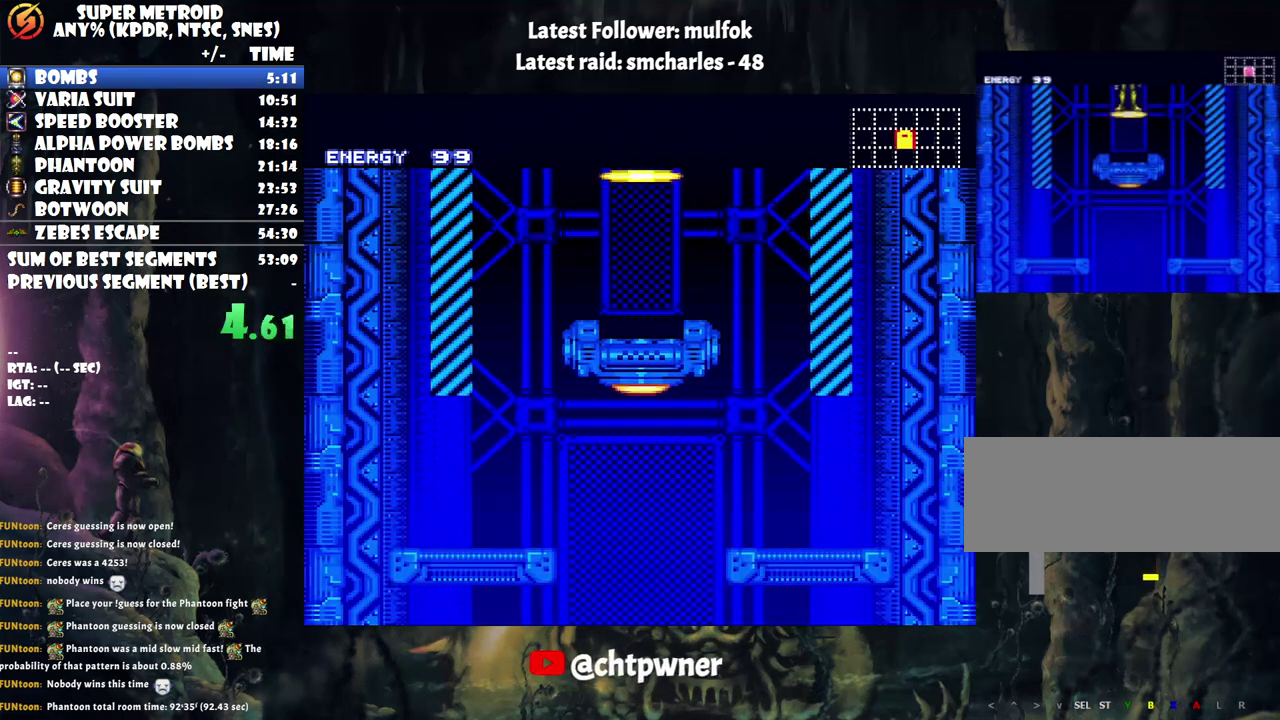
{"buttons": ["DPAD_RIGHT"], "events": []}
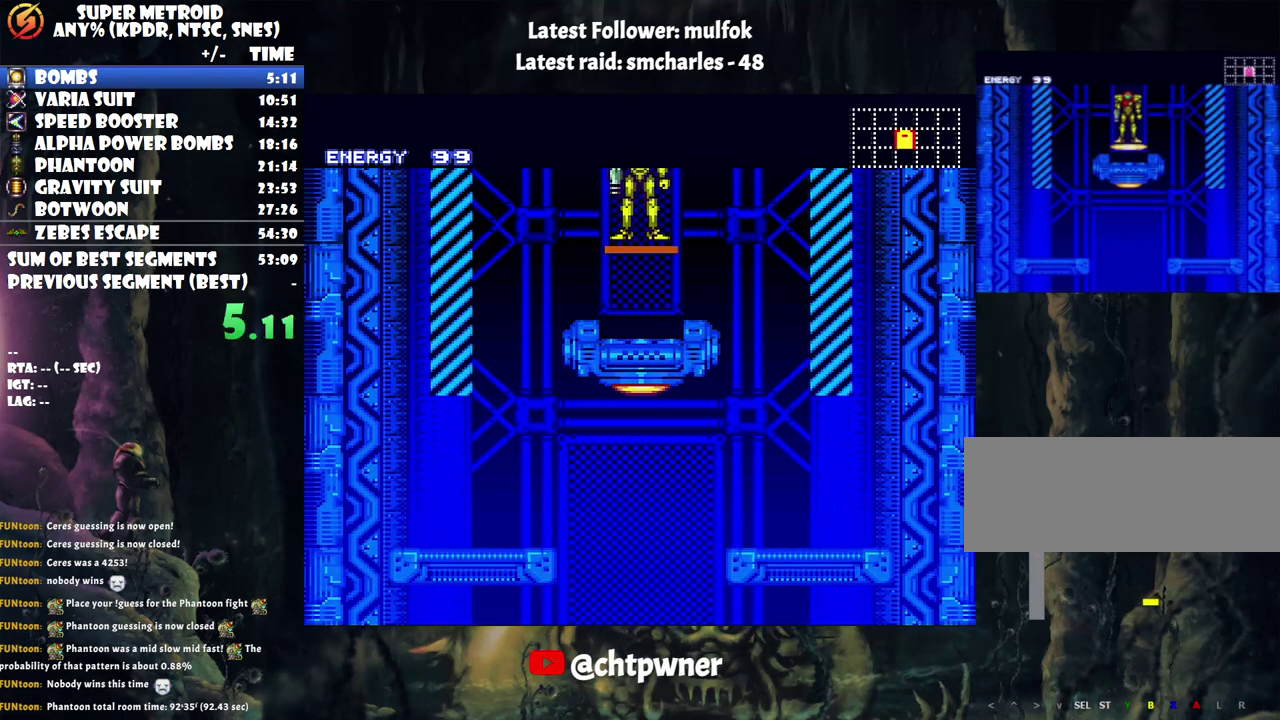
{"buttons": ["DPAD_RIGHT"], "events": []}
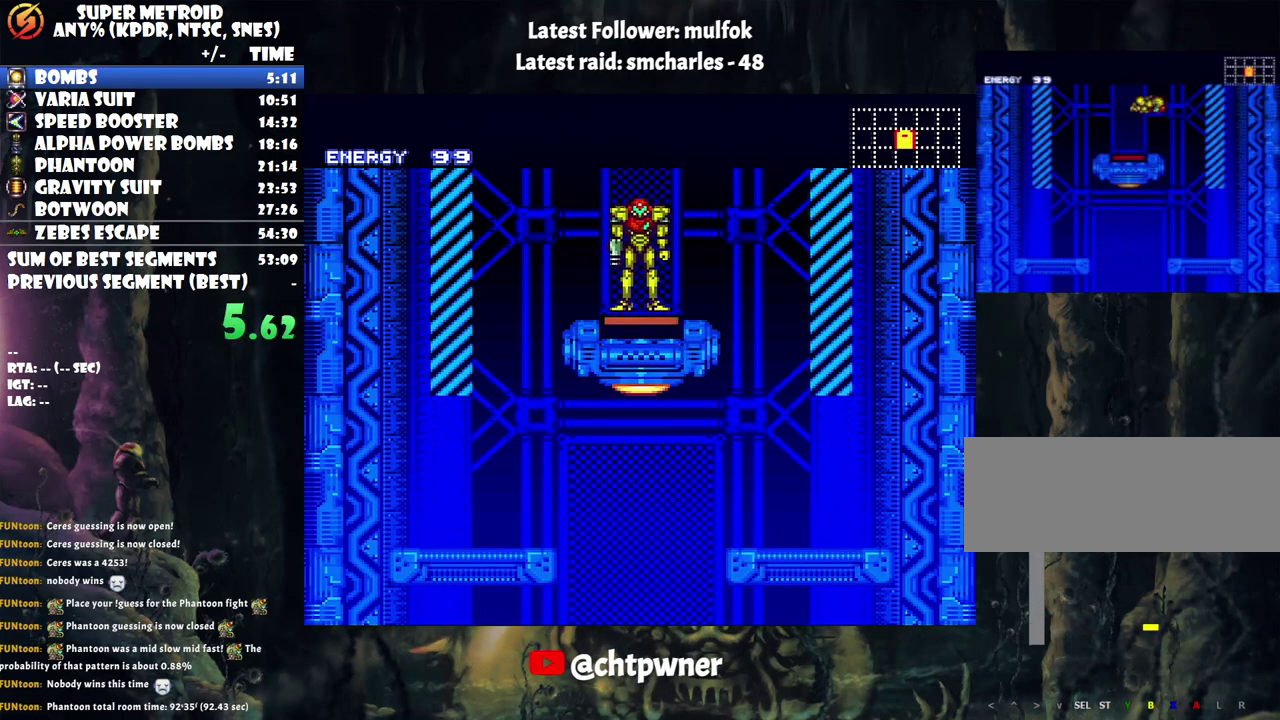
{"buttons": ["DPAD_RIGHT"], "events": [[183, "B", "down"], [283, "B", "up"]]}
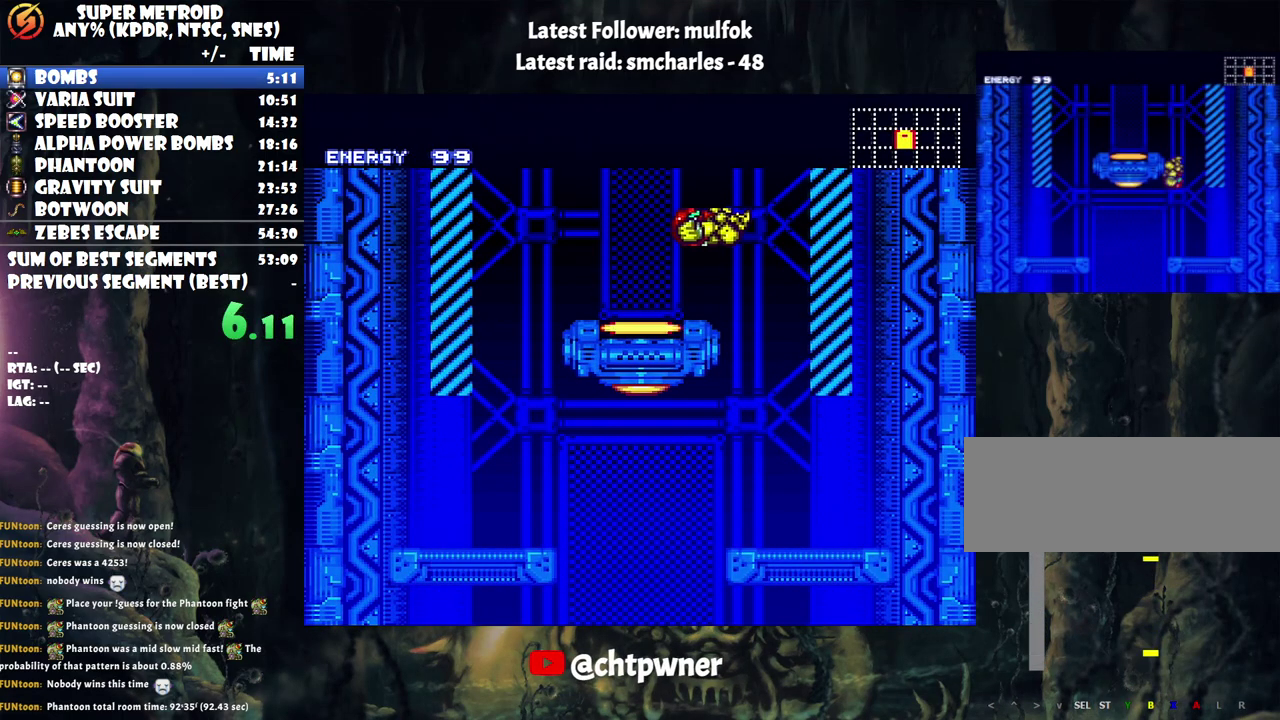
{"buttons": ["DPAD_LEFT"], "events": [[100, "DPAD_RIGHT", "up"], [250, "DPAD_LEFT", "down"]]}
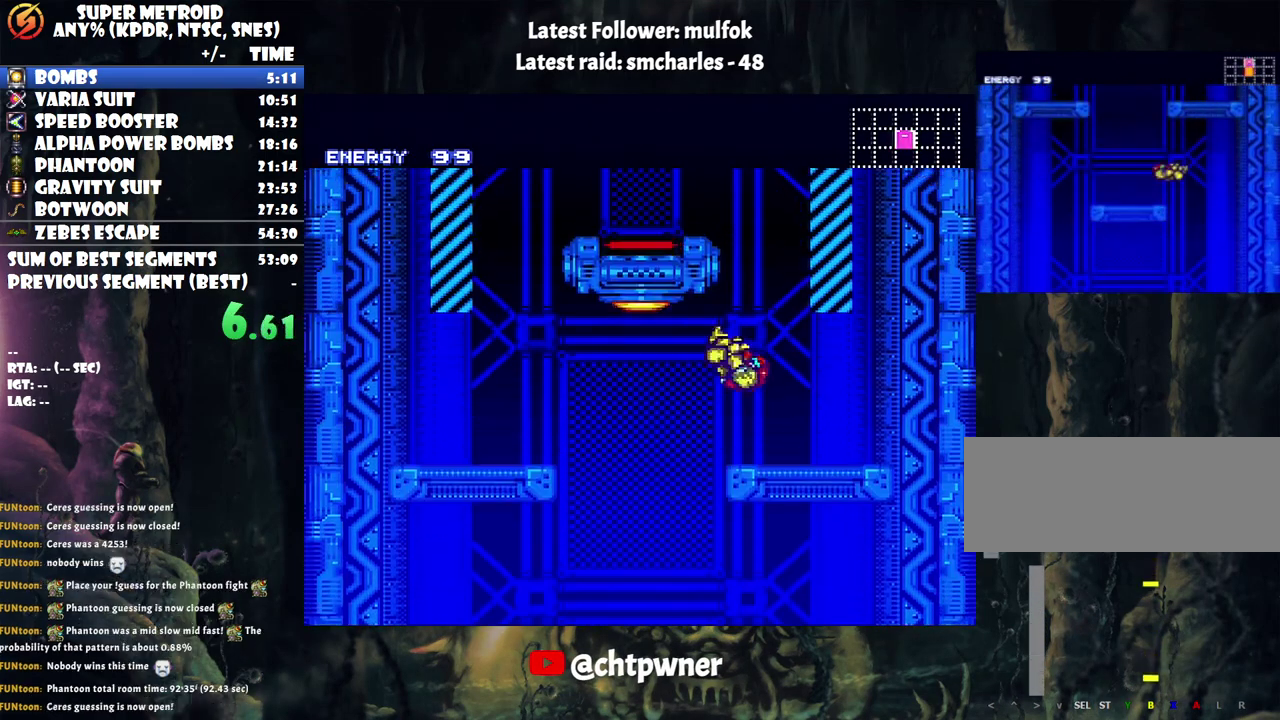
{"buttons": ["DPAD_LEFT"], "events": [[83, "DPAD_LEFT", "up"], [150, "DPAD_RIGHT", "down"], [367, "DPAD_RIGHT", "up"], [417, "DPAD_LEFT", "down"]]}
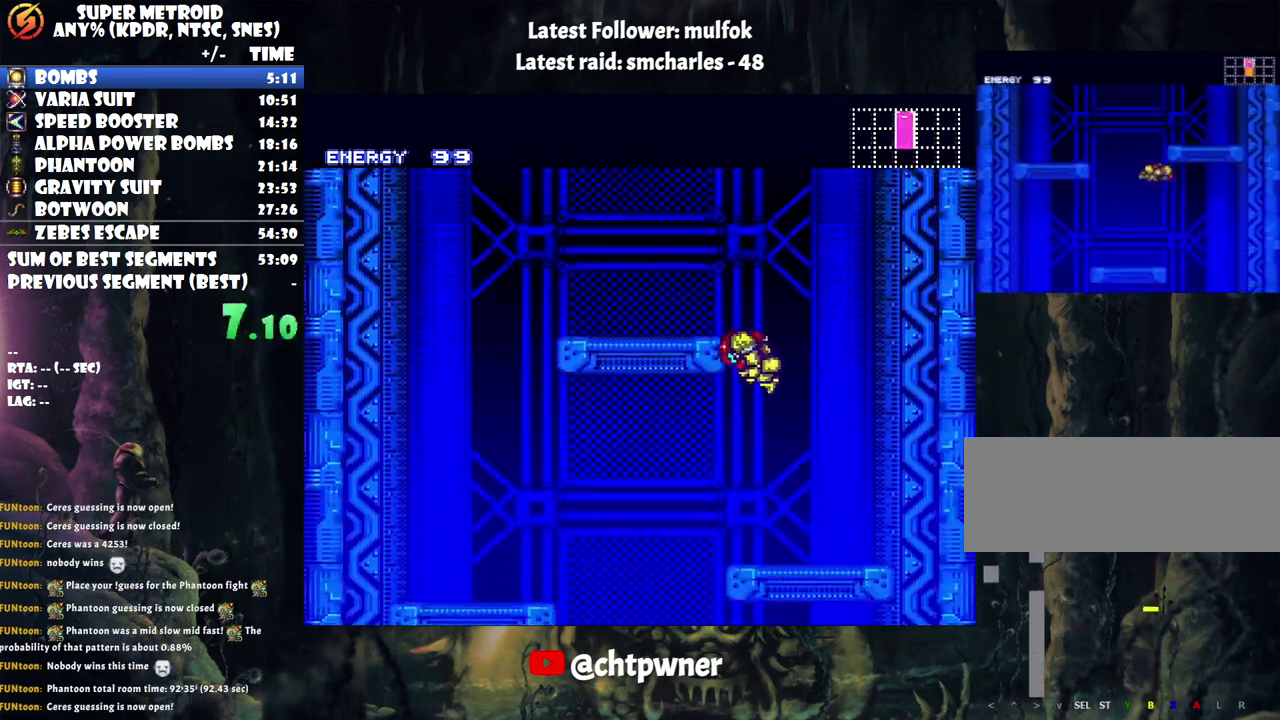
{"buttons": ["DPAD_RIGHT"], "events": [[283, "DPAD_LEFT", "up"], [317, "DPAD_RIGHT", "down"]]}
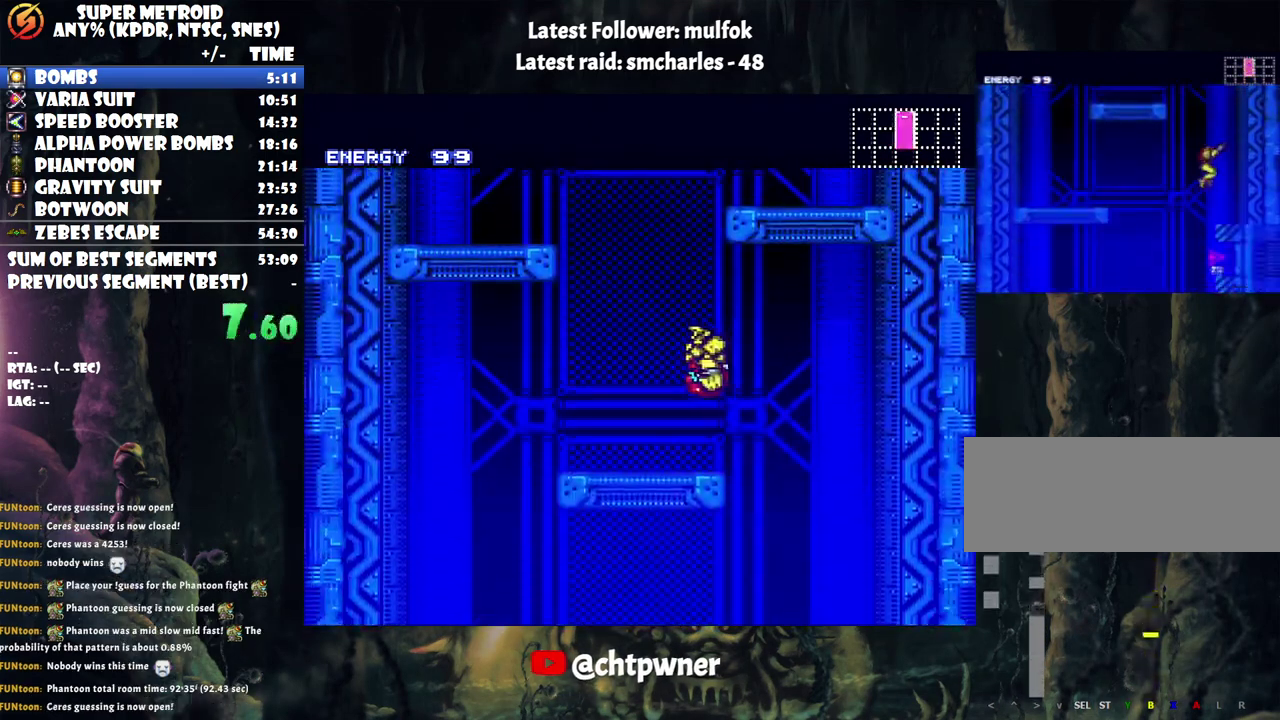
{"buttons": [], "events": [[383, "DPAD_RIGHT", "up"]]}
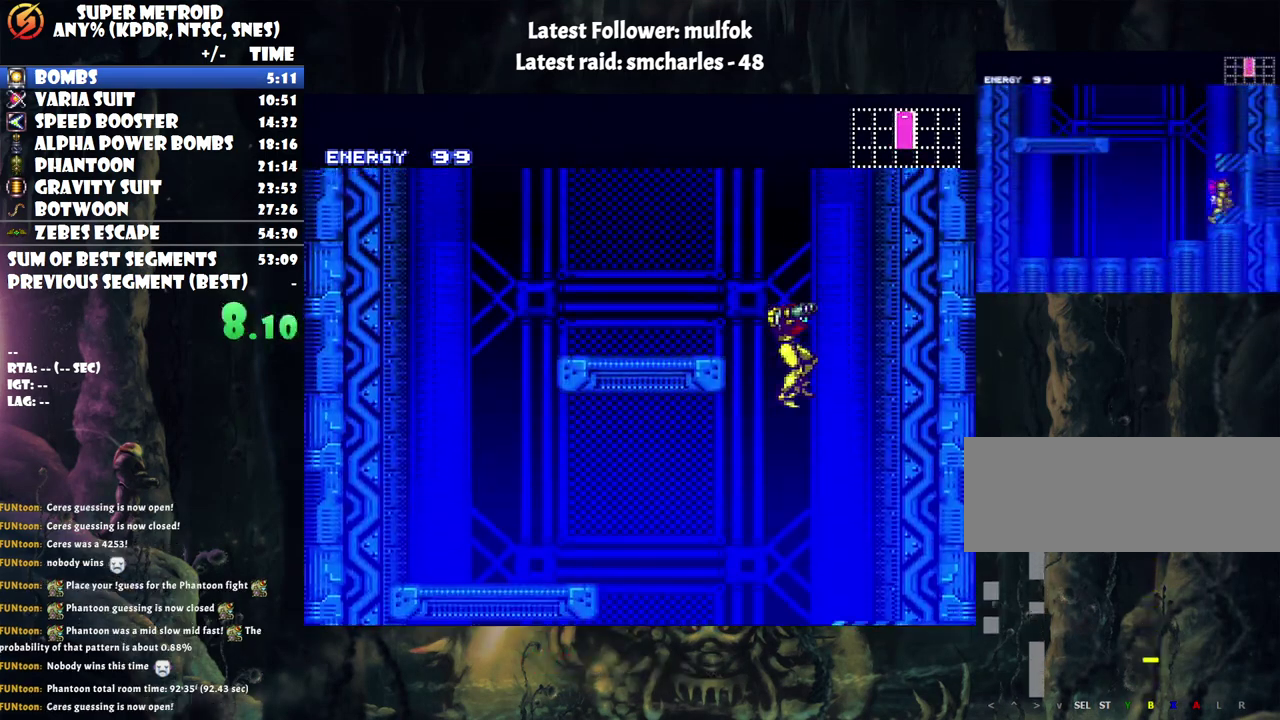
{"buttons": ["A", "DPAD_RIGHT"], "events": [[67, "DPAD_RIGHT", "down"], [183, "DPAD_RIGHT", "up"], [267, "A", "down"], [467, "DPAD_RIGHT", "down"]]}
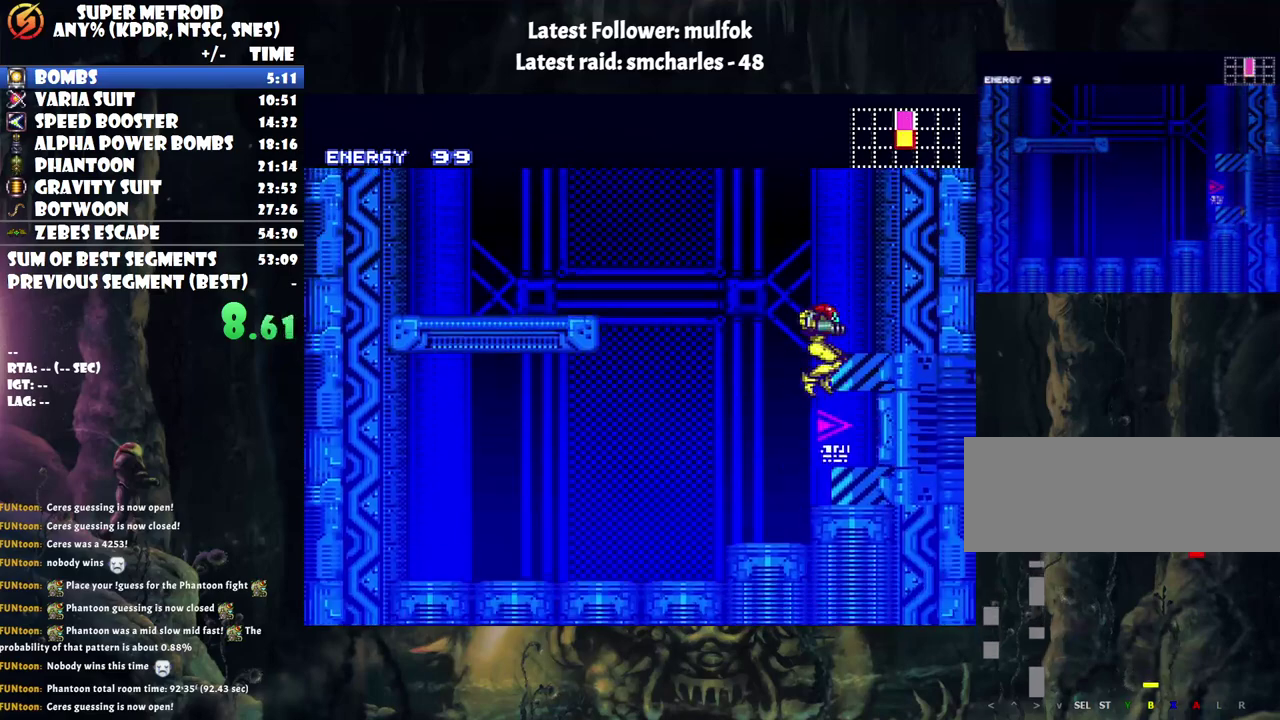
{"buttons": ["A", "DPAD_RIGHT"], "events": [[33, "DPAD_RIGHT", "up"], [183, "DPAD_RIGHT", "down"]]}
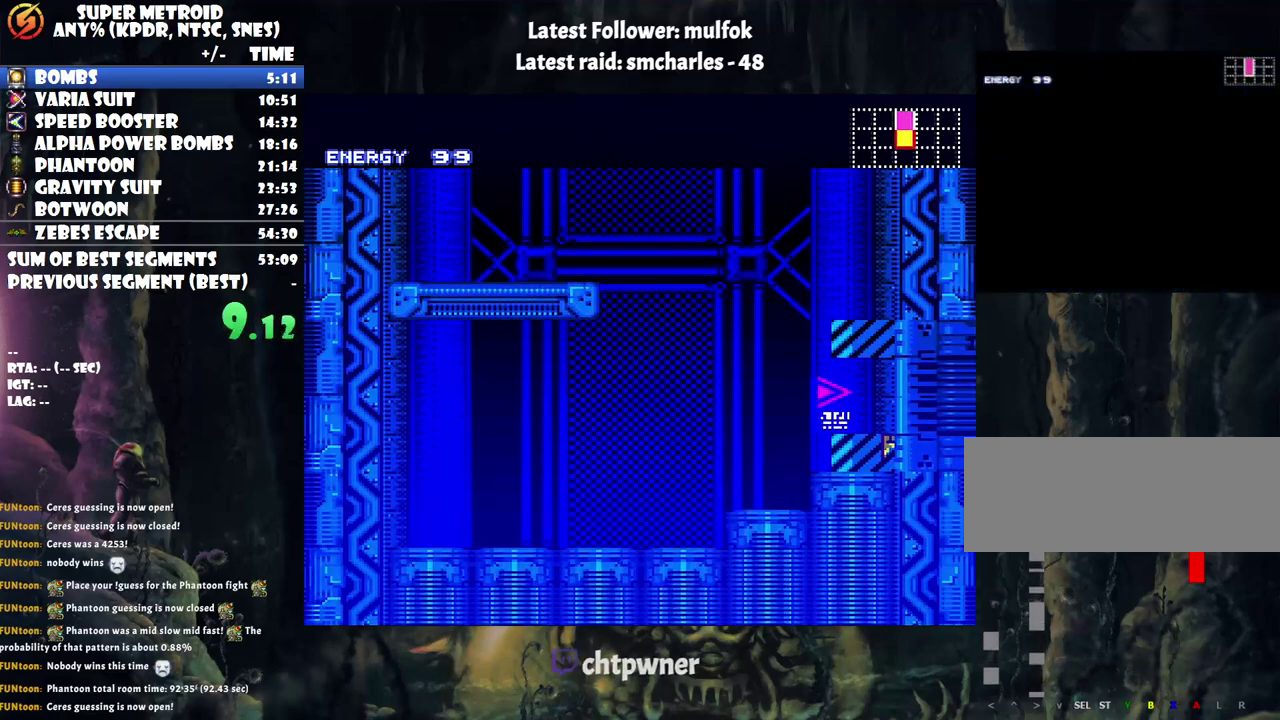
{"buttons": ["A", "DPAD_RIGHT"], "events": []}
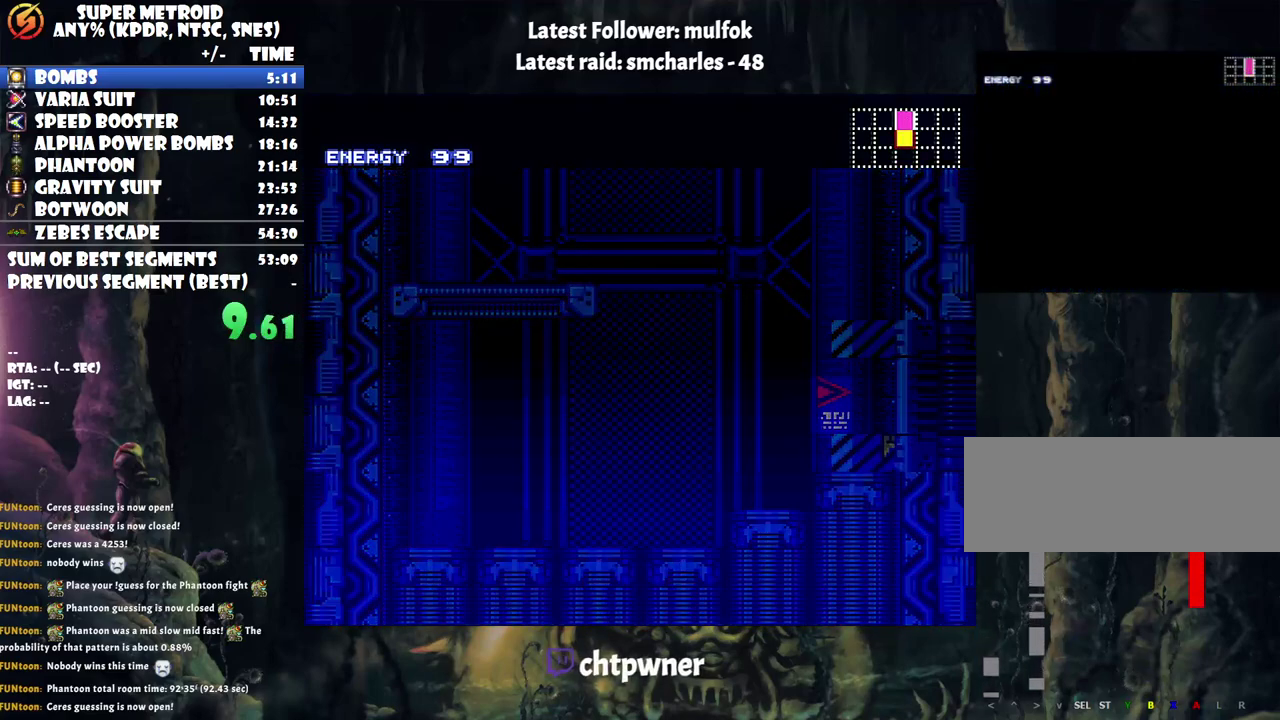
{"buttons": ["A", "DPAD_RIGHT"], "events": []}
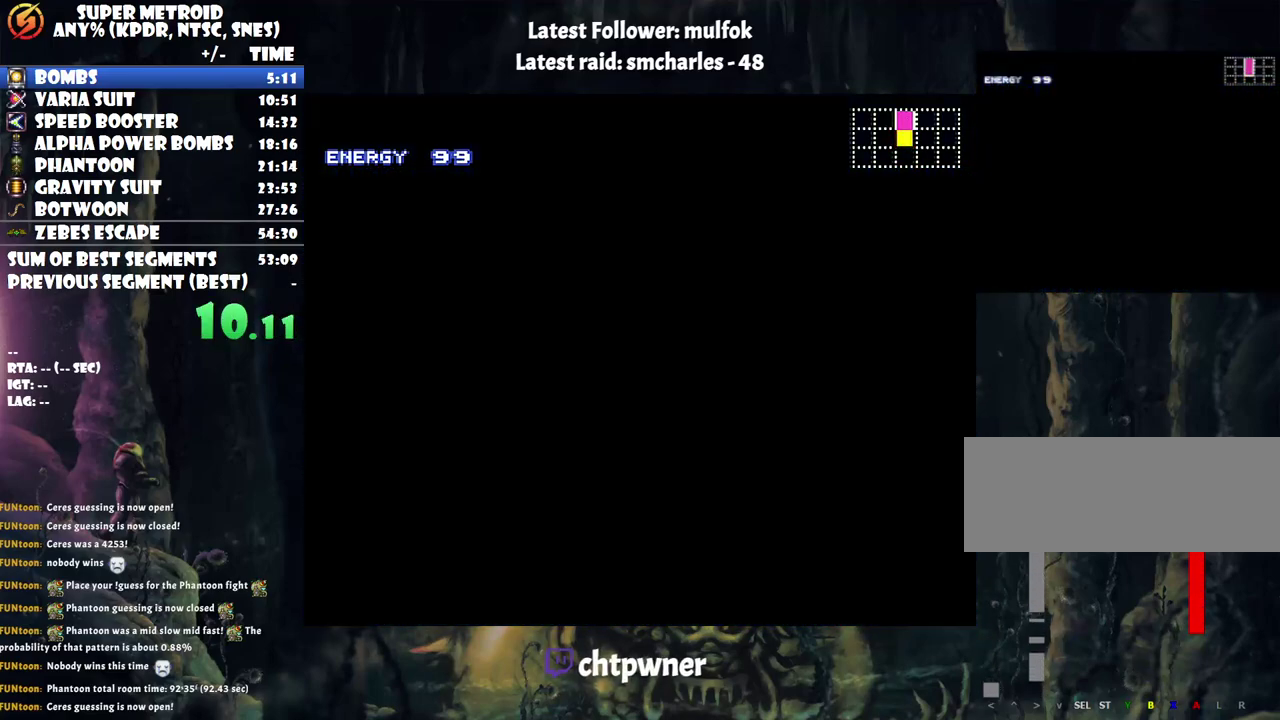
{"buttons": ["A", "DPAD_RIGHT"], "events": []}
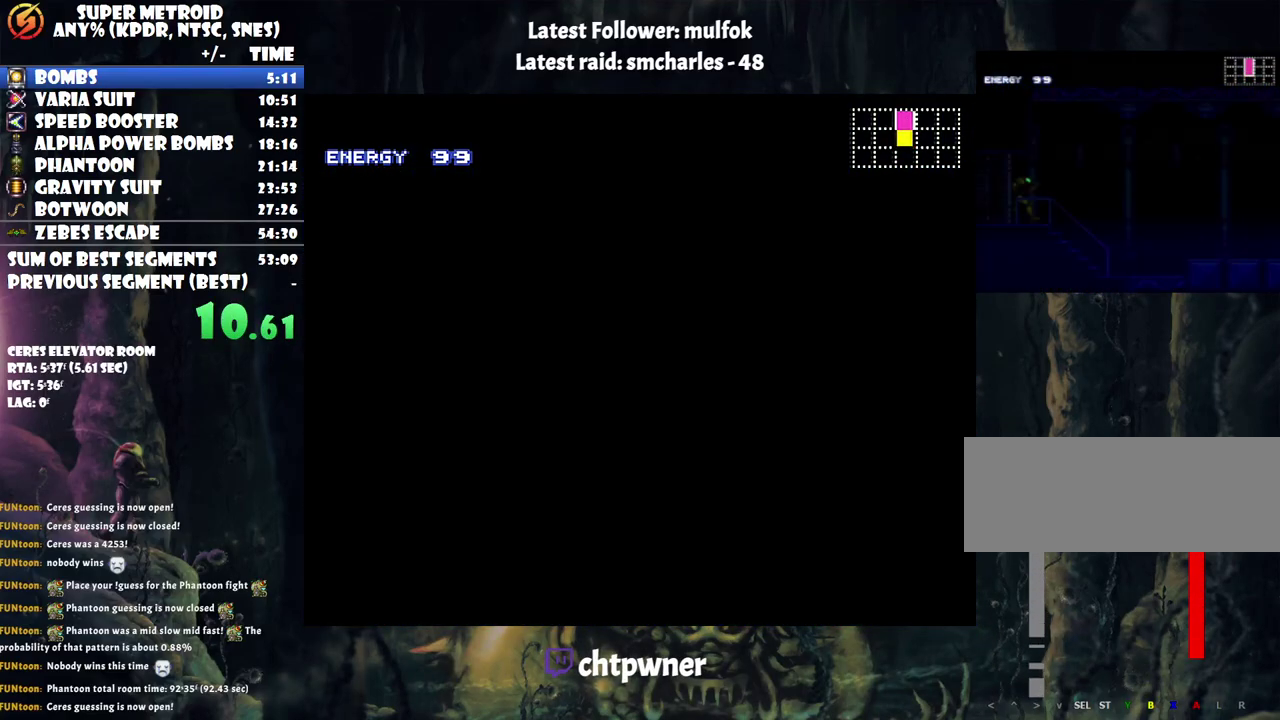
{"buttons": ["A", "DPAD_RIGHT"], "events": []}
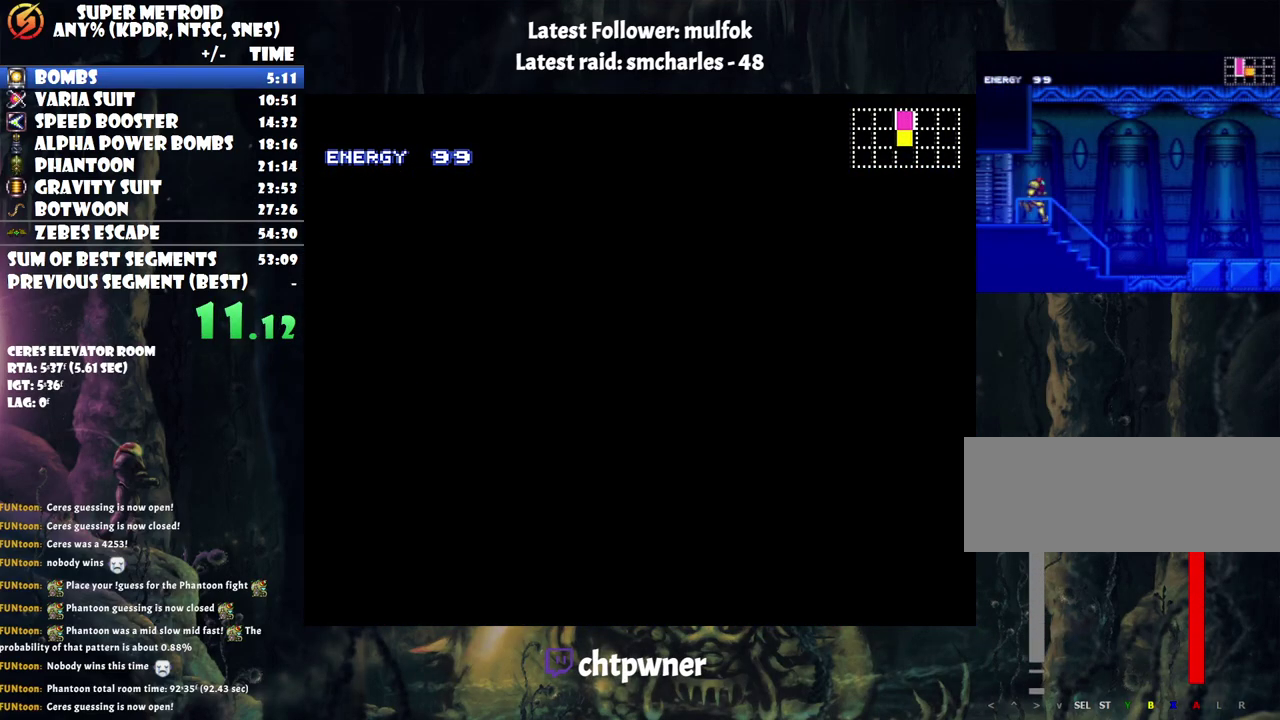
{"buttons": ["A", "DPAD_RIGHT"], "events": []}
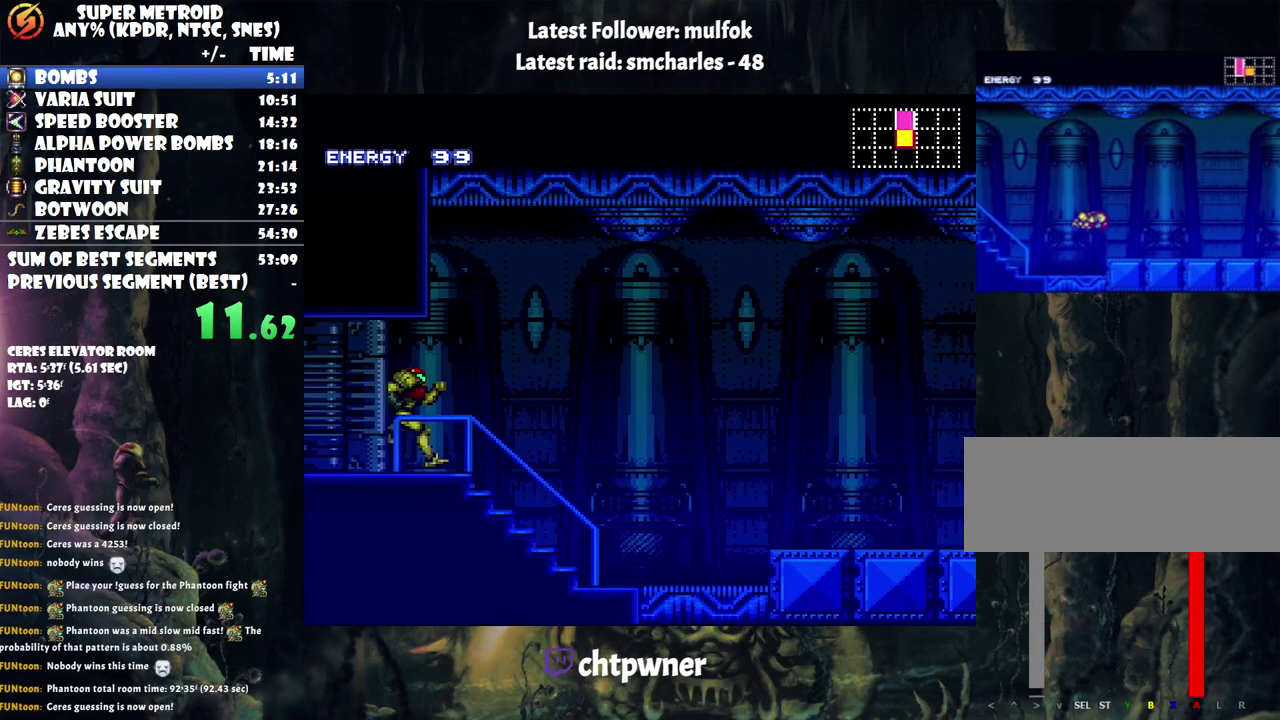
{"buttons": ["A", "DPAD_RIGHT"], "events": []}
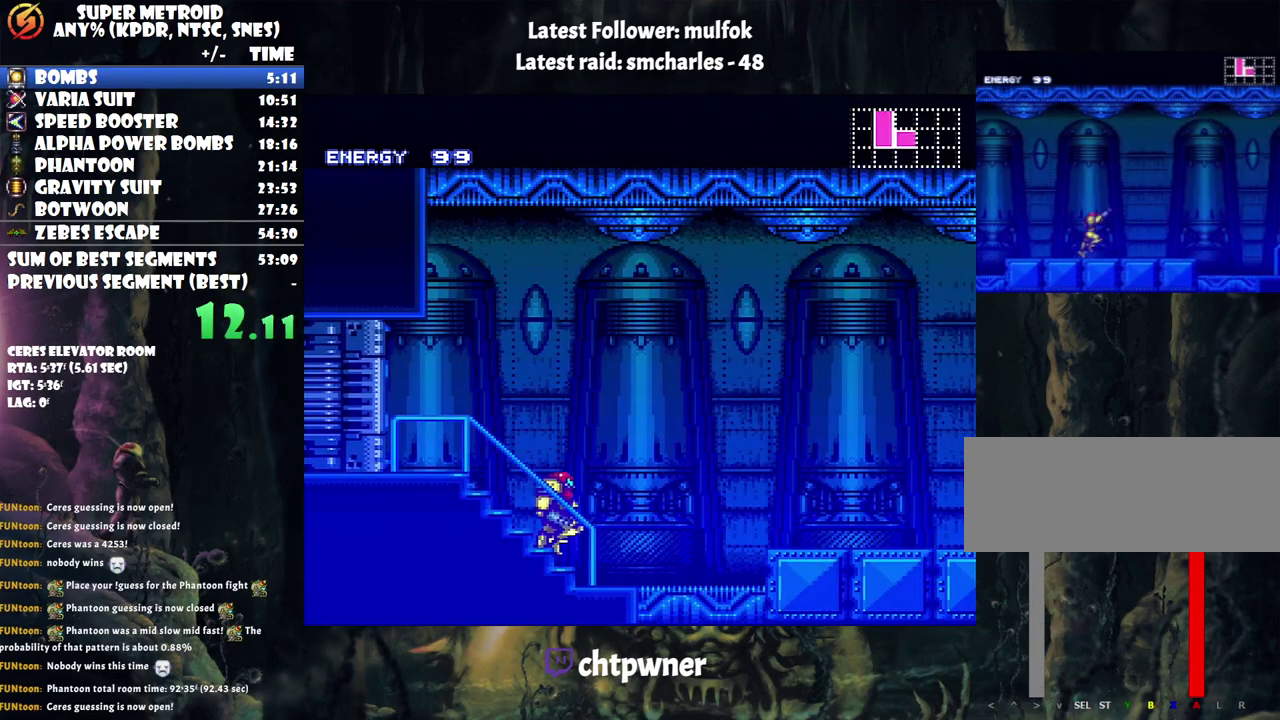
{"buttons": ["A", "DPAD_RIGHT"], "events": [[117, "B", "down"], [250, "B", "up"], [333, "L1", "down"], [467, "L1", "up"]]}
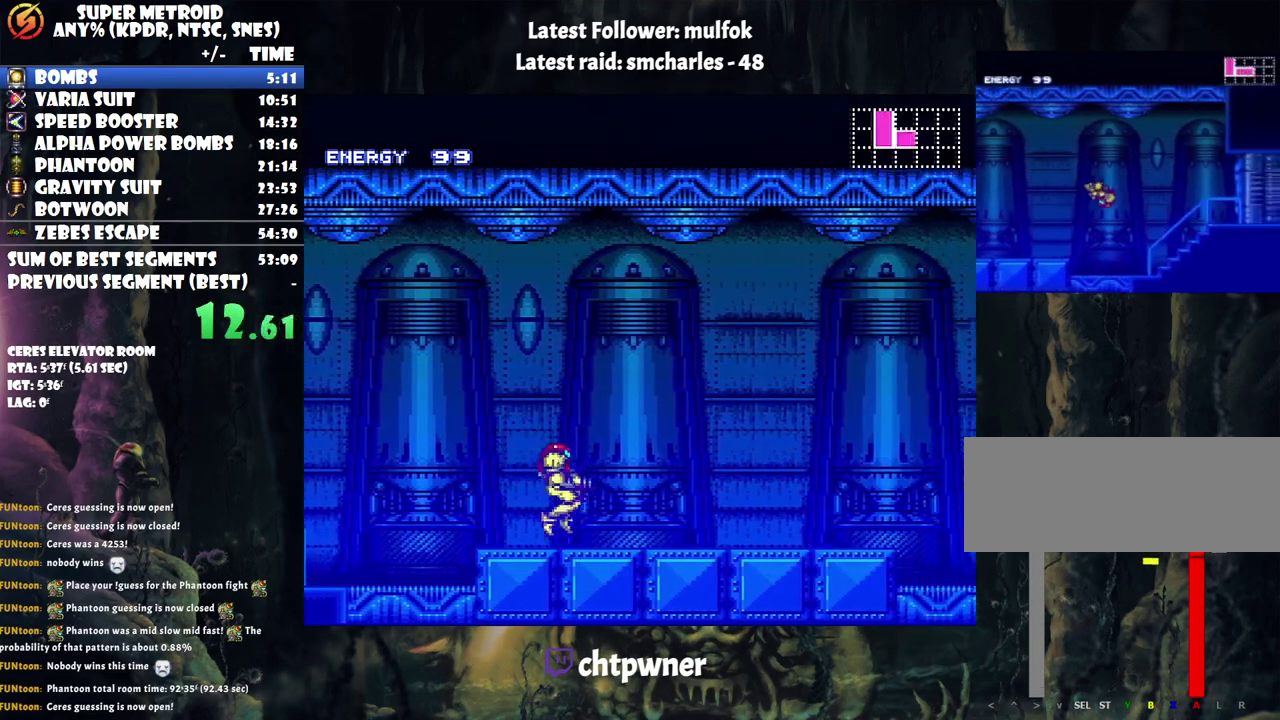
{"buttons": ["A", "DPAD_RIGHT"], "events": [[33, "R1", "down"], [100, "R1", "up"], [183, "L1", "down"], [183, "R1", "down"], [317, "L1", "up"], [317, "R1", "up"]]}
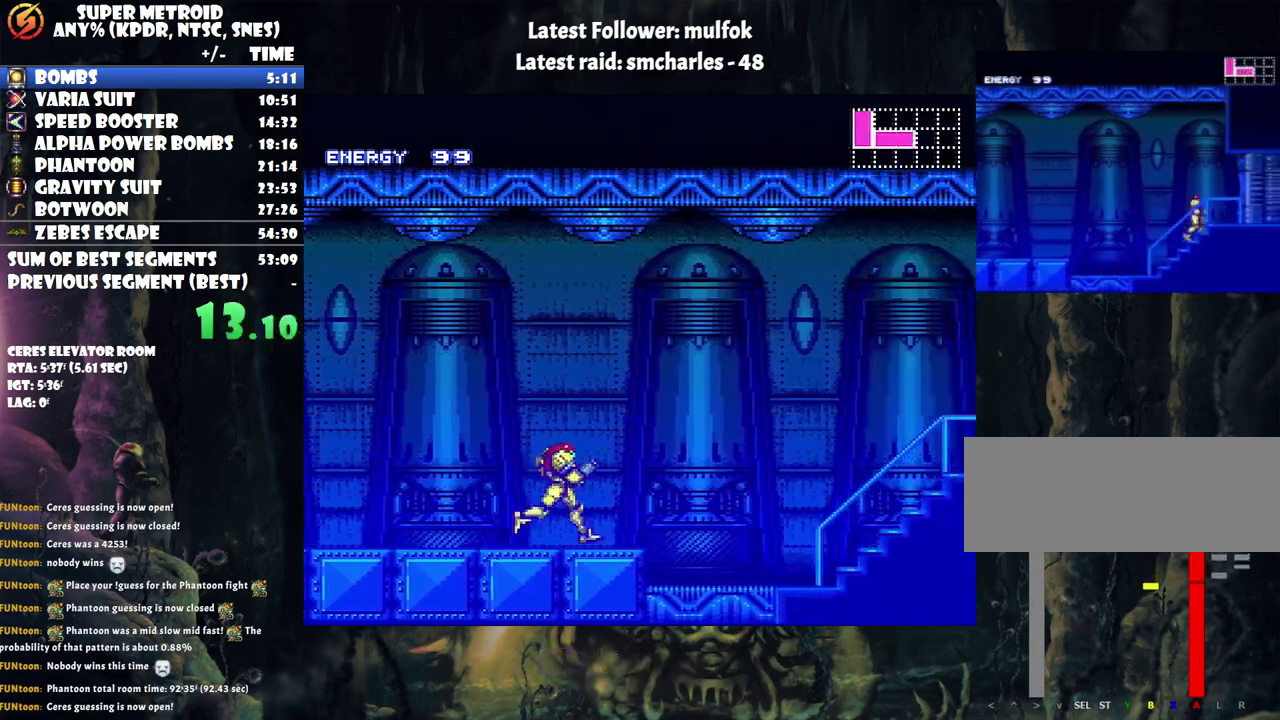
{"buttons": ["A", "DPAD_RIGHT"], "events": [[50, "B", "down"], [250, "B", "up"]]}
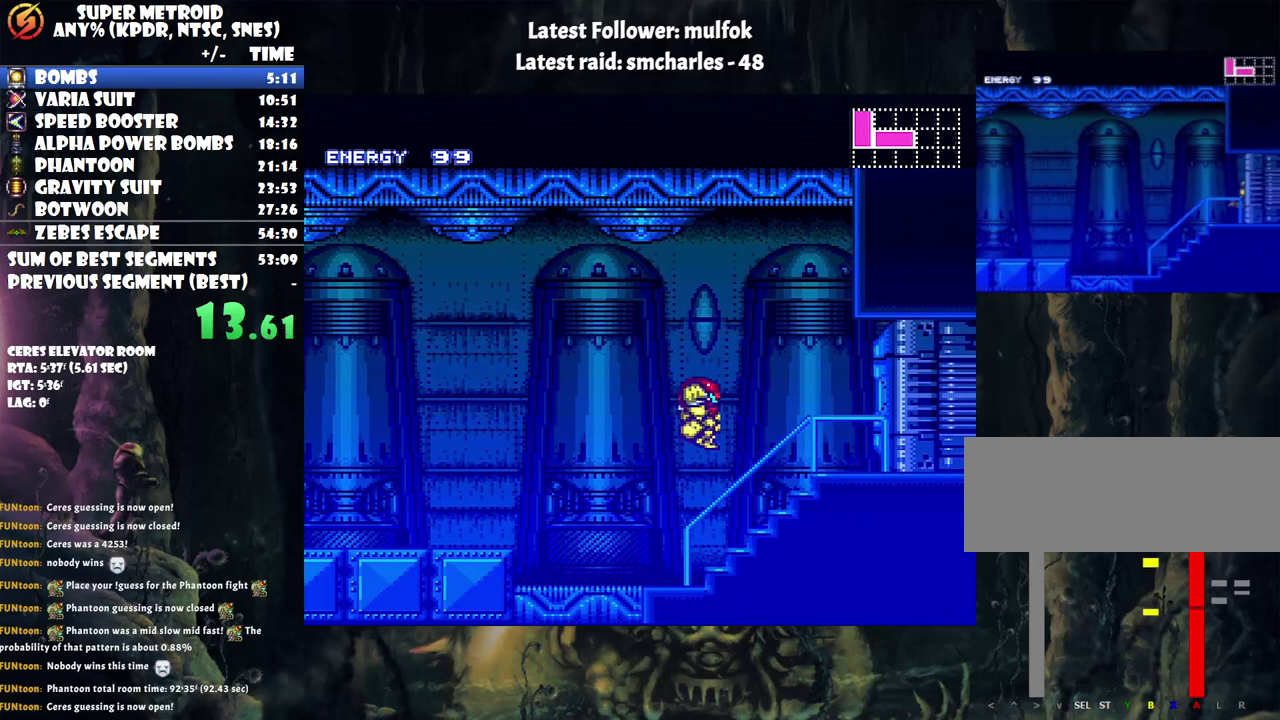
{"buttons": ["A", "DPAD_RIGHT"], "events": [[183, "DPAD_RIGHT", "up"], [183, "R1", "down"], [300, "R1", "up"], [350, "DPAD_RIGHT", "down"]]}
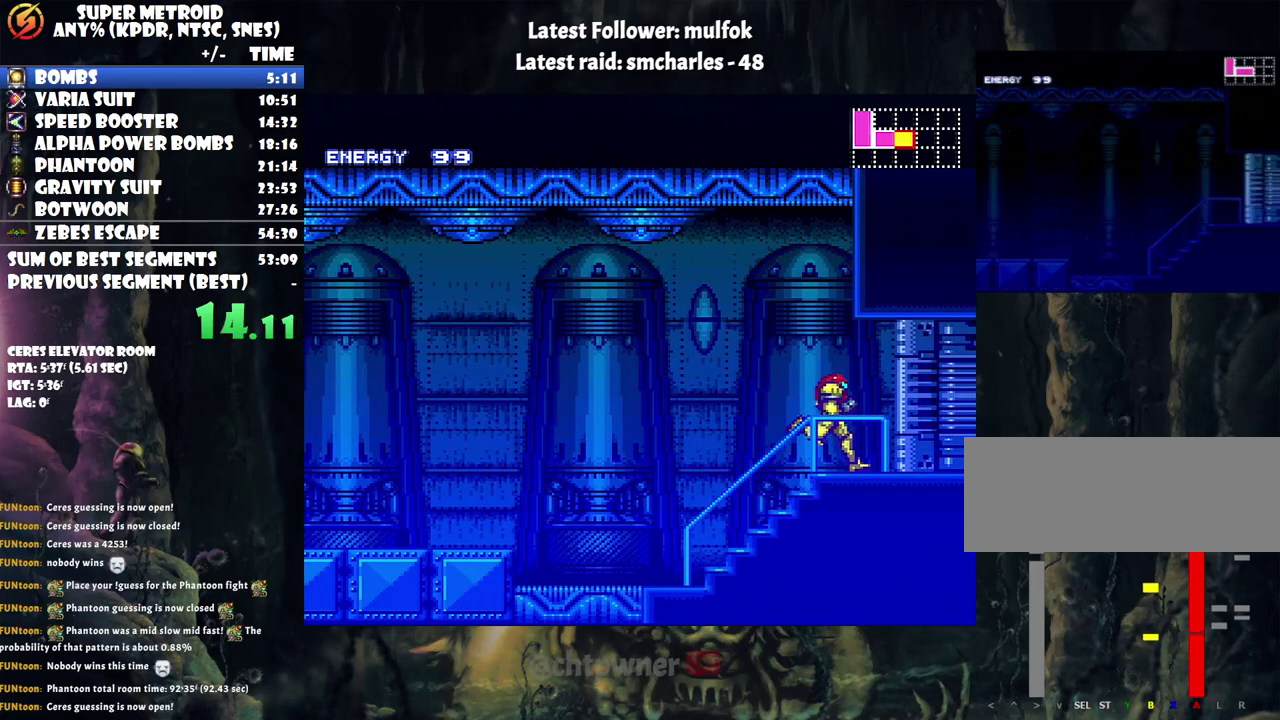
{"buttons": ["A", "DPAD_RIGHT"], "events": []}
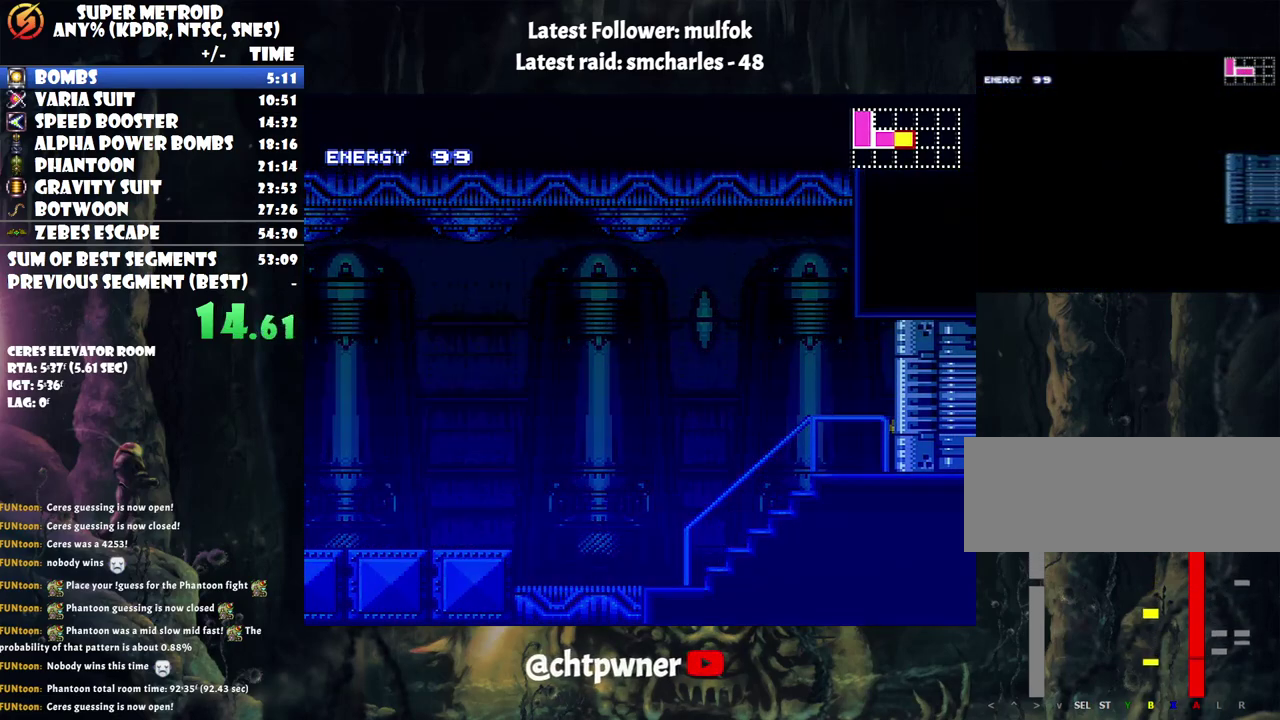
{"buttons": ["A", "DPAD_RIGHT"], "events": []}
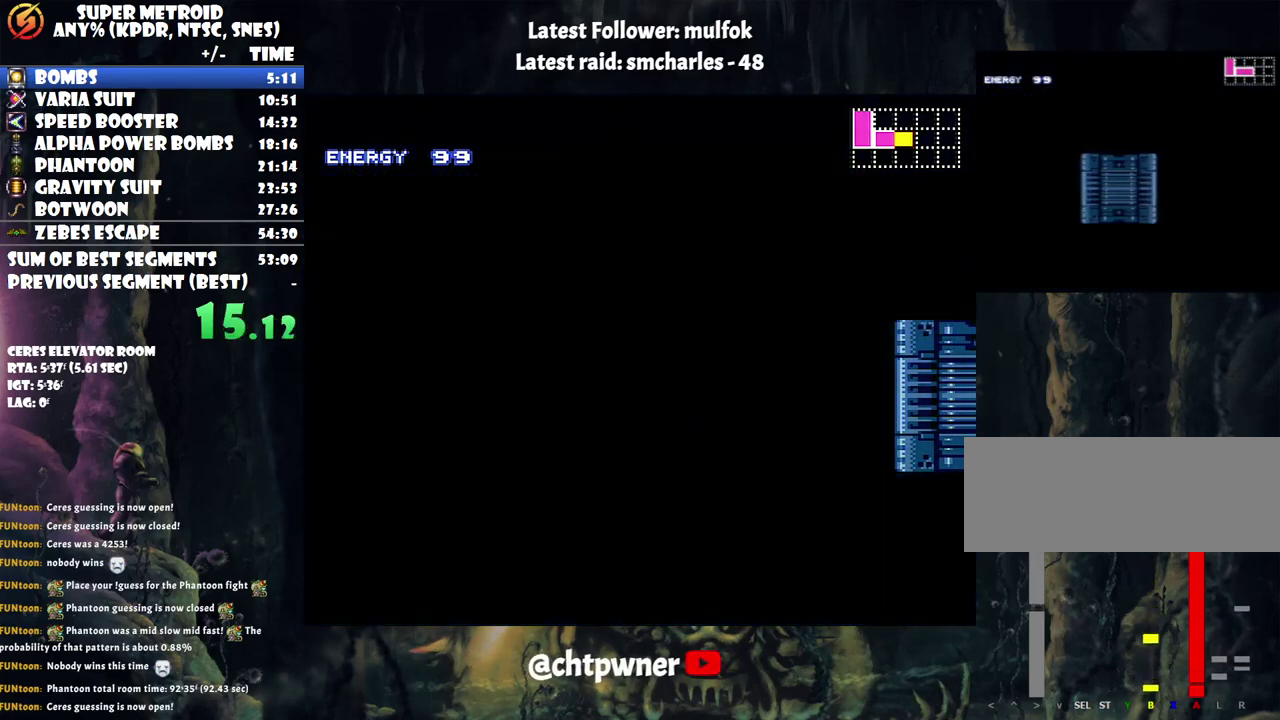
{"buttons": ["A", "DPAD_RIGHT"], "events": []}
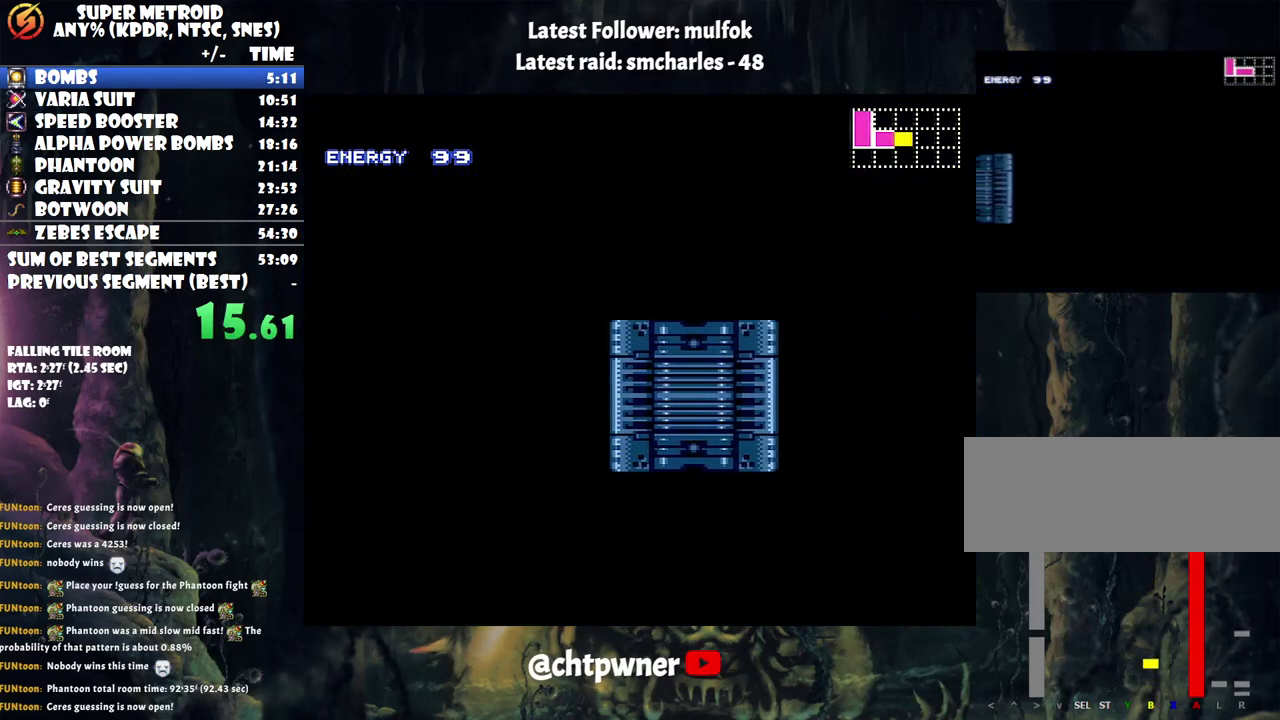
{"buttons": ["A", "DPAD_RIGHT"], "events": []}
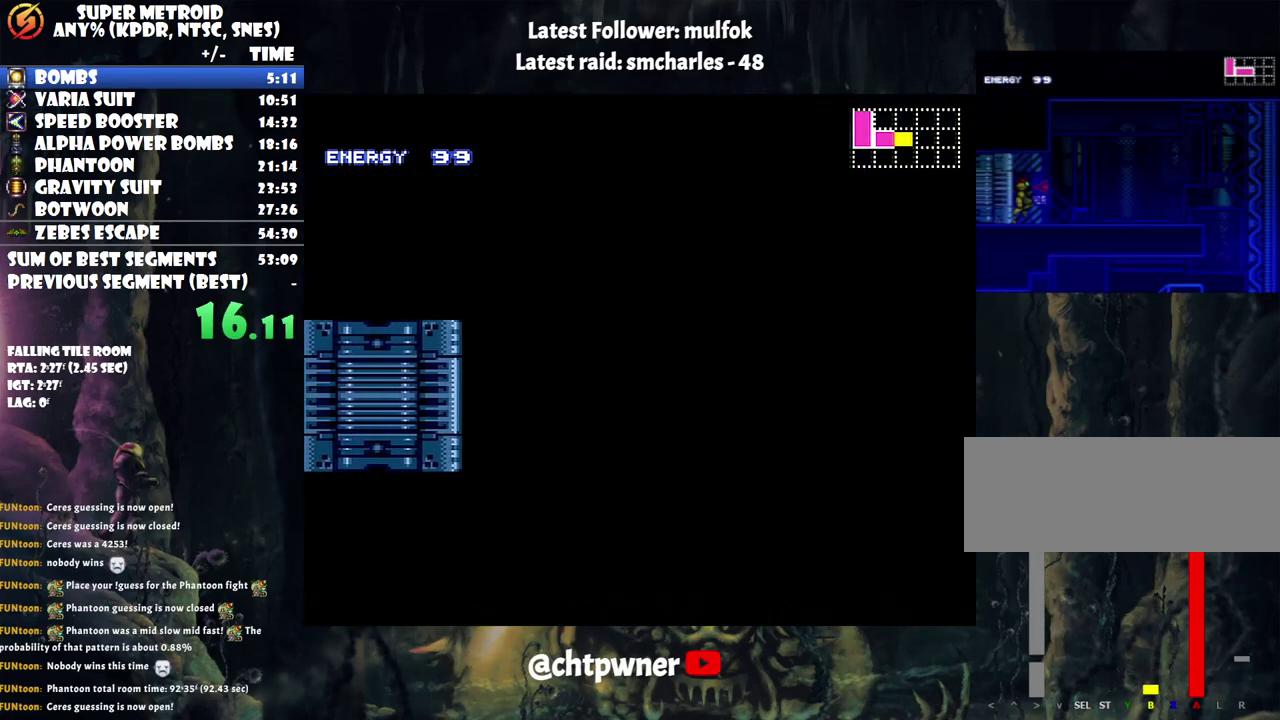
{"buttons": ["A", "DPAD_RIGHT"], "events": []}
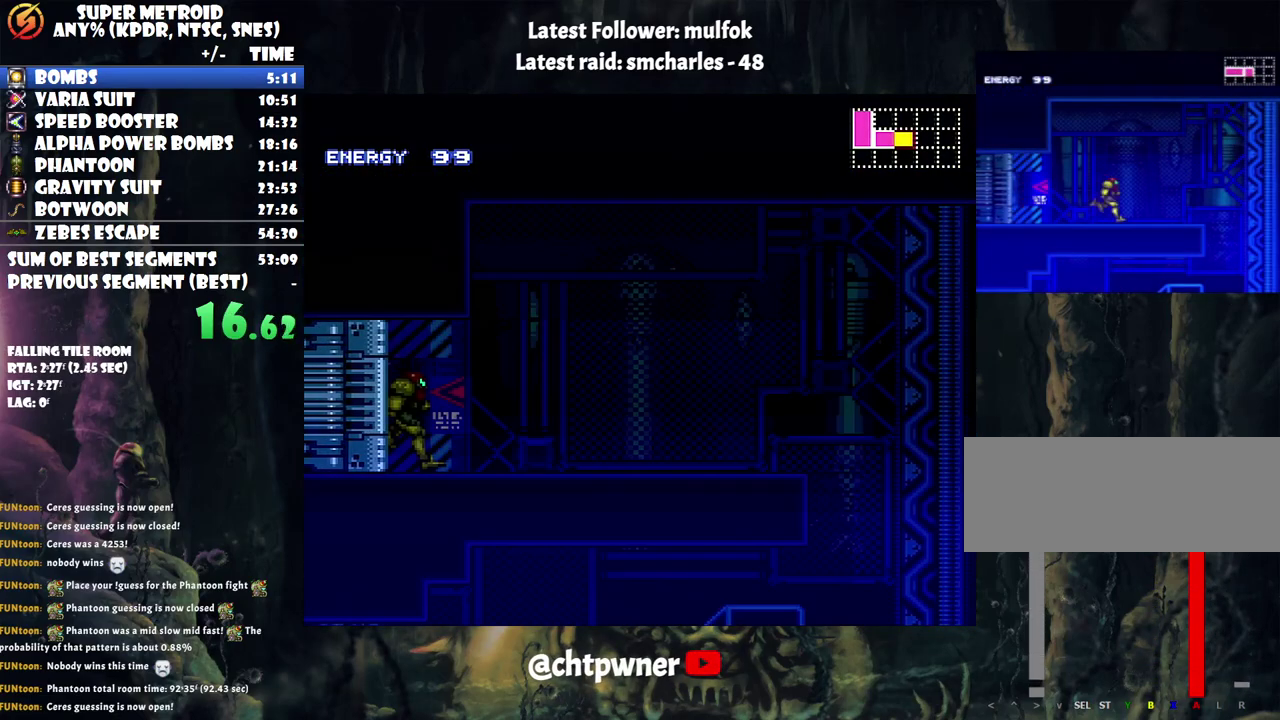
{"buttons": ["A", "DPAD_RIGHT"], "events": []}
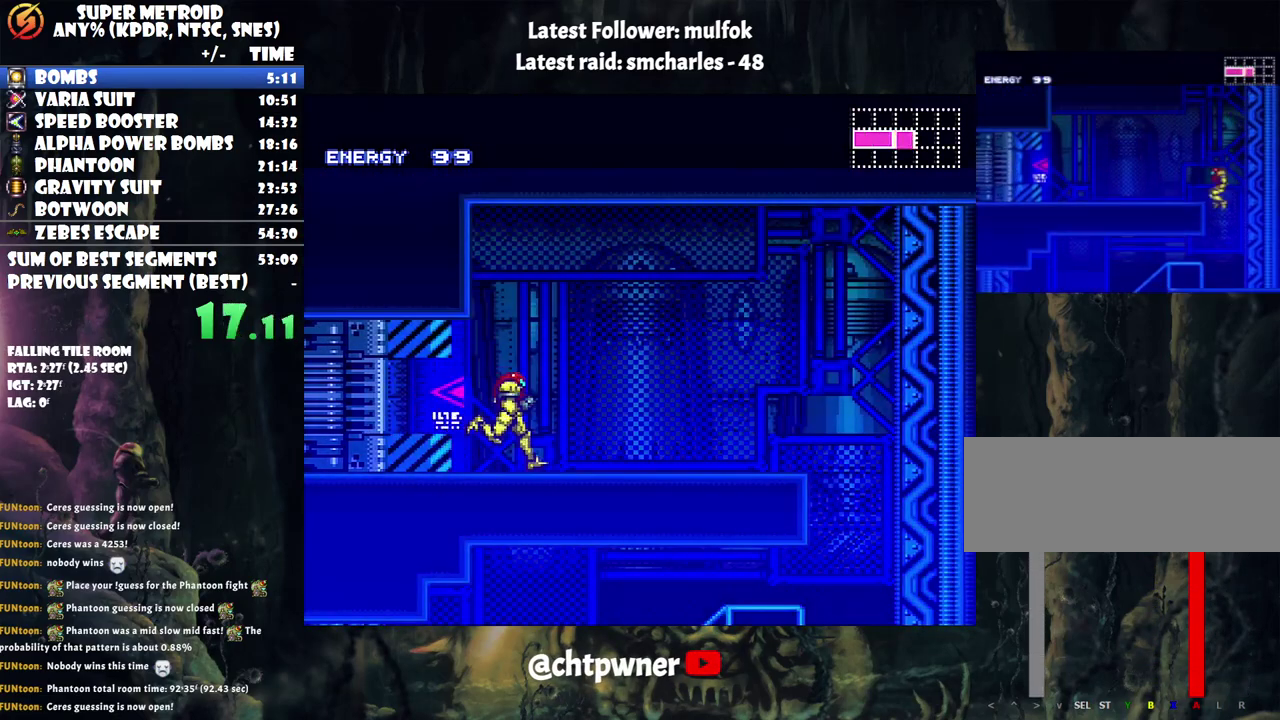
{"buttons": ["A"], "events": [[150, "B", "down"], [217, "B", "up"], [483, "DPAD_RIGHT", "up"]]}
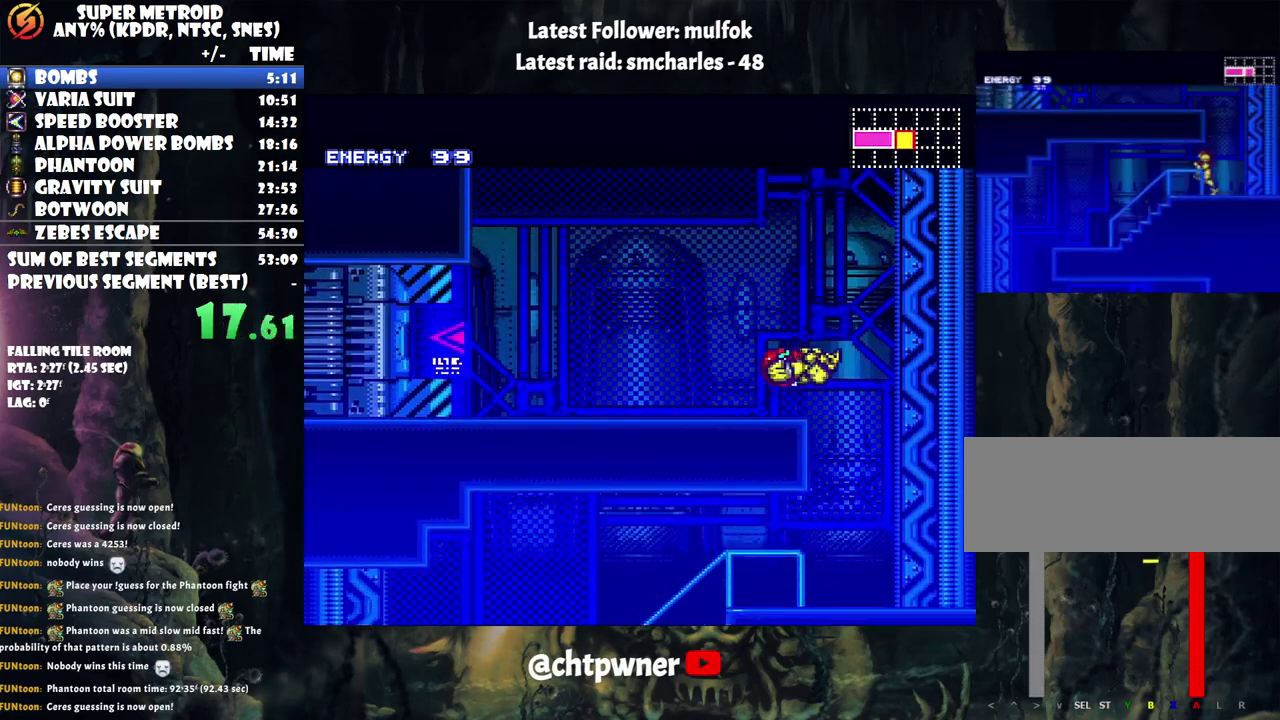
{"buttons": ["A", "DPAD_LEFT"], "events": [[50, "DPAD_LEFT", "down"]]}
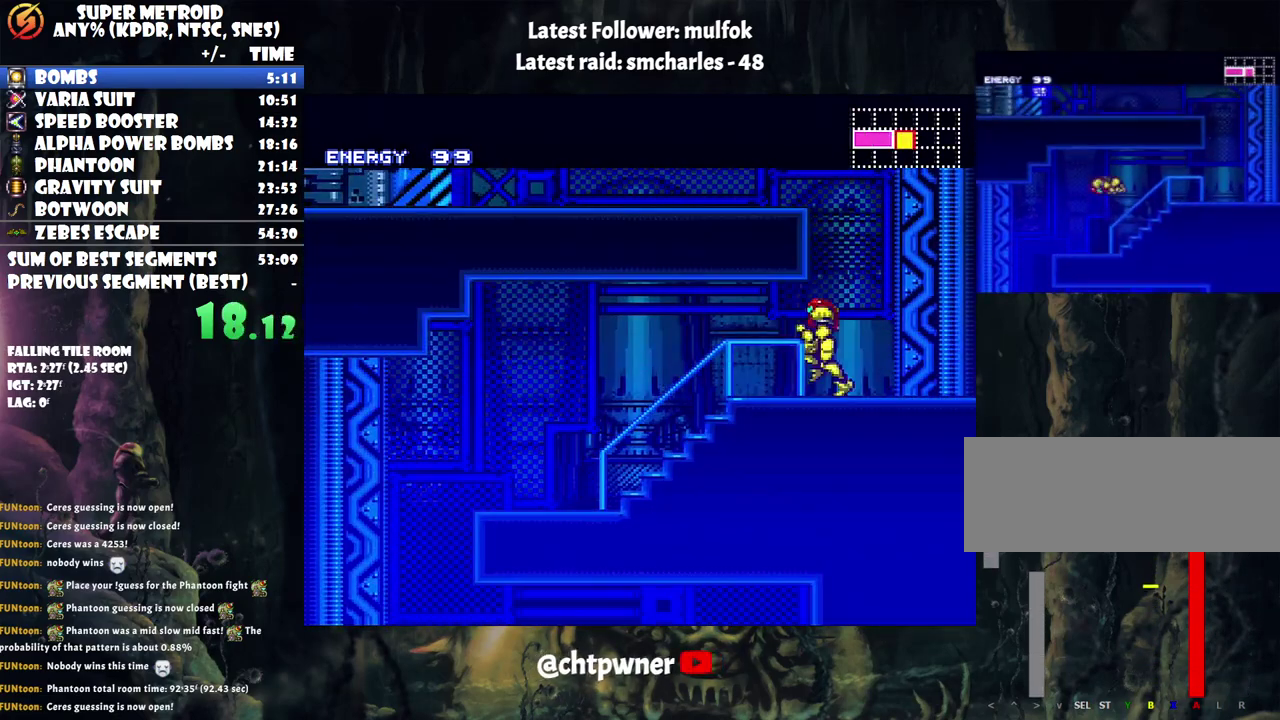
{"buttons": ["A", "DPAD_LEFT"], "events": [[367, "B", "down"], [467, "B", "up"]]}
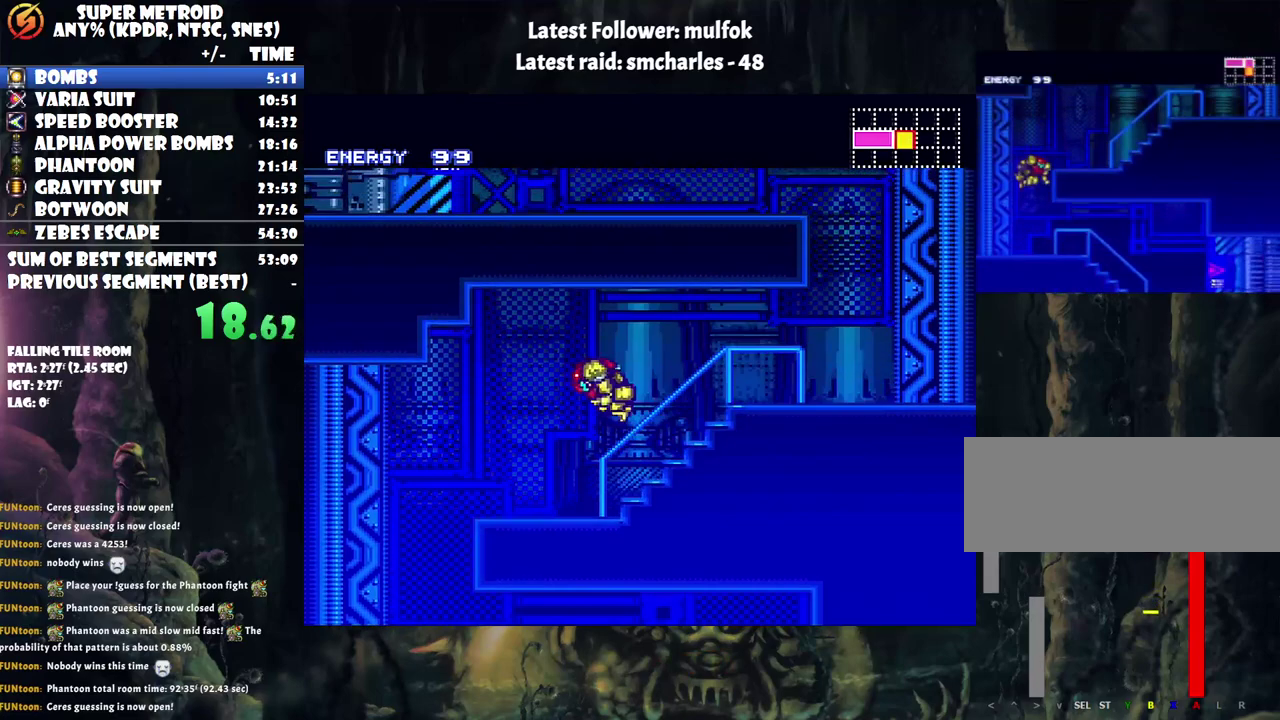
{"buttons": ["A", "DPAD_RIGHT"], "events": [[283, "DPAD_LEFT", "up"], [350, "DPAD_RIGHT", "down"]]}